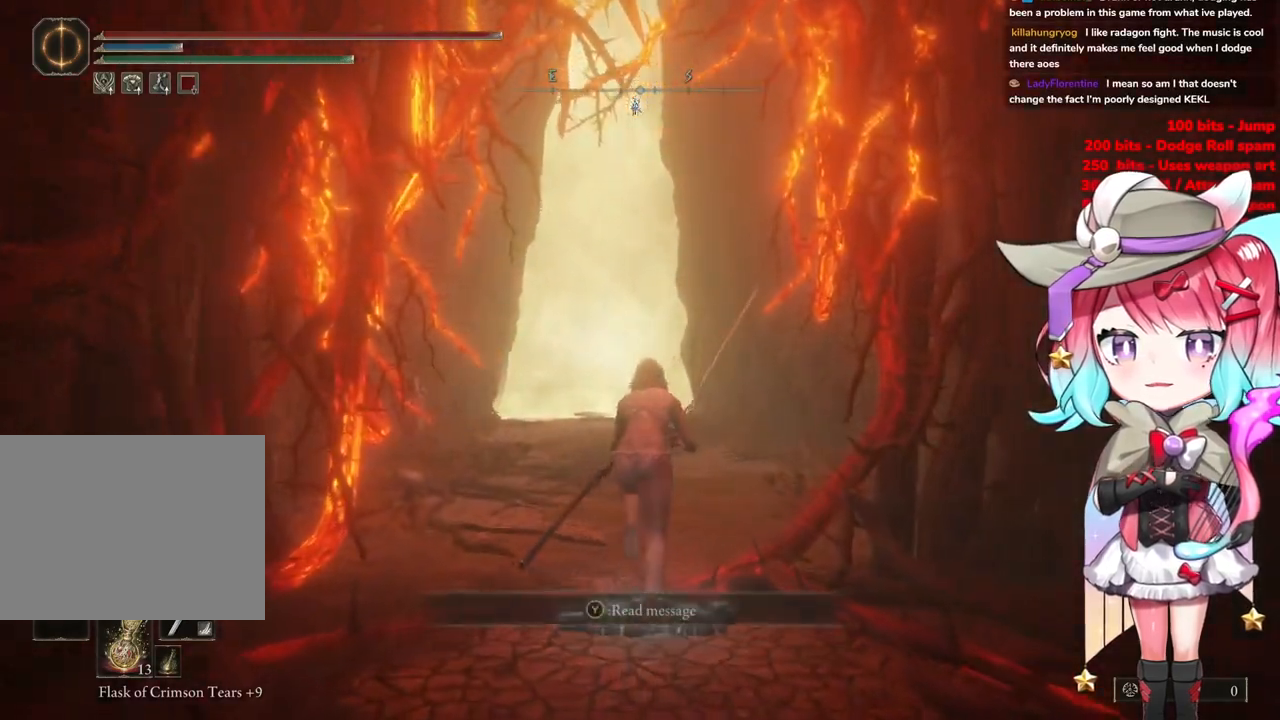
Gameplay with a controller (PlayStation layout); each line is a JSON object with the inputs held at the frame after it. "events" lists button and stick changes between this image and that frame as [ms after this image, input, new state], when the widget could be followed in between.
{"buttons": ["CIRCLE"], "left_stick": "up", "right_stick": "center", "events": []}
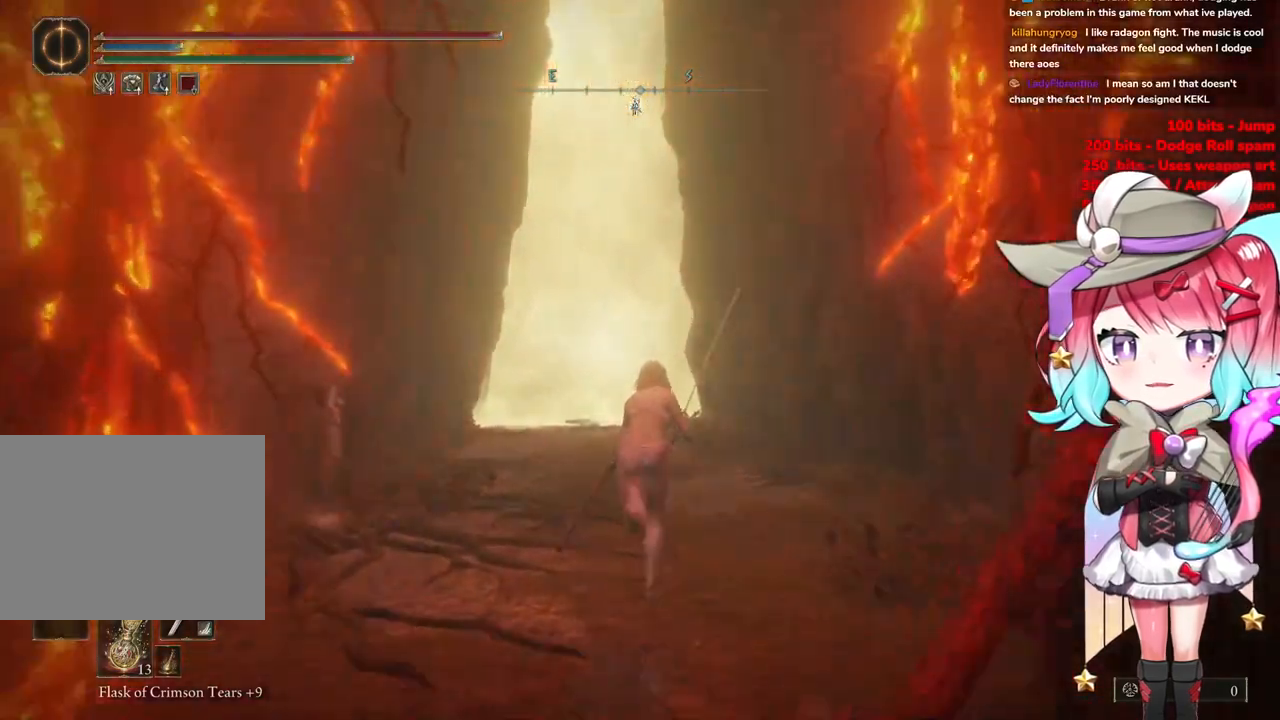
{"buttons": ["CIRCLE"], "left_stick": "up", "right_stick": "center", "events": []}
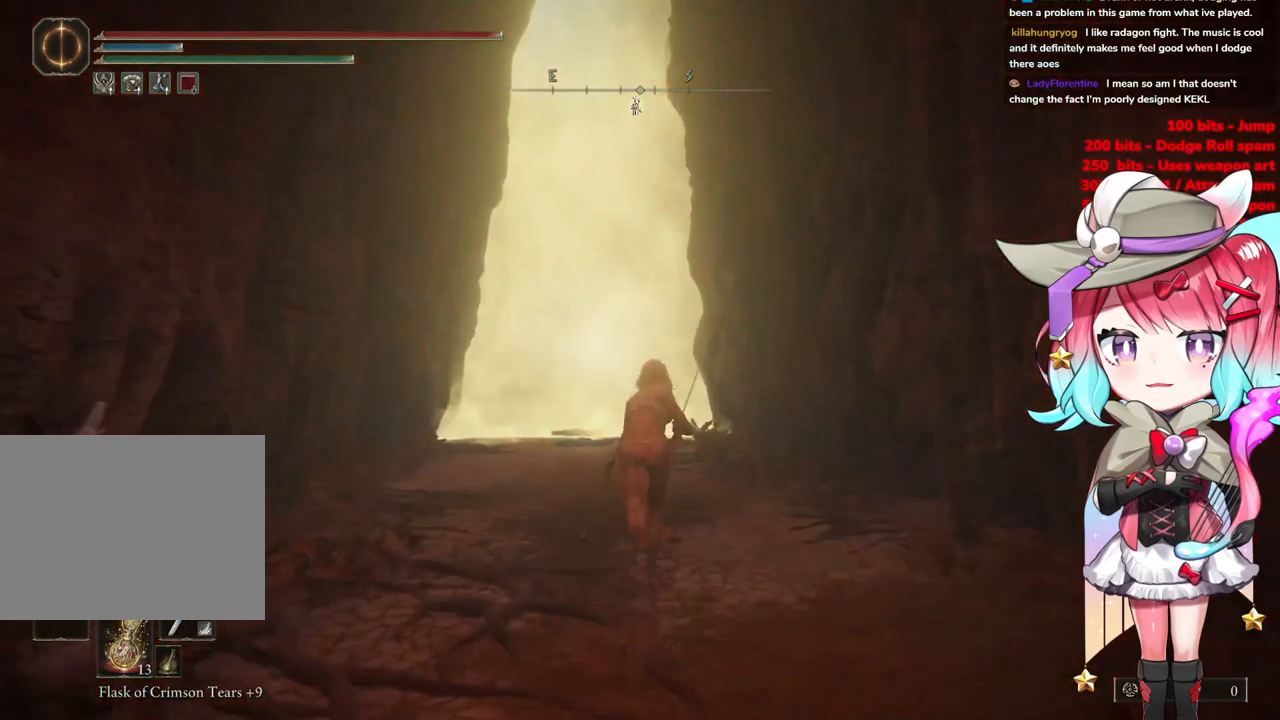
{"buttons": ["CIRCLE"], "left_stick": "up", "right_stick": "center", "events": []}
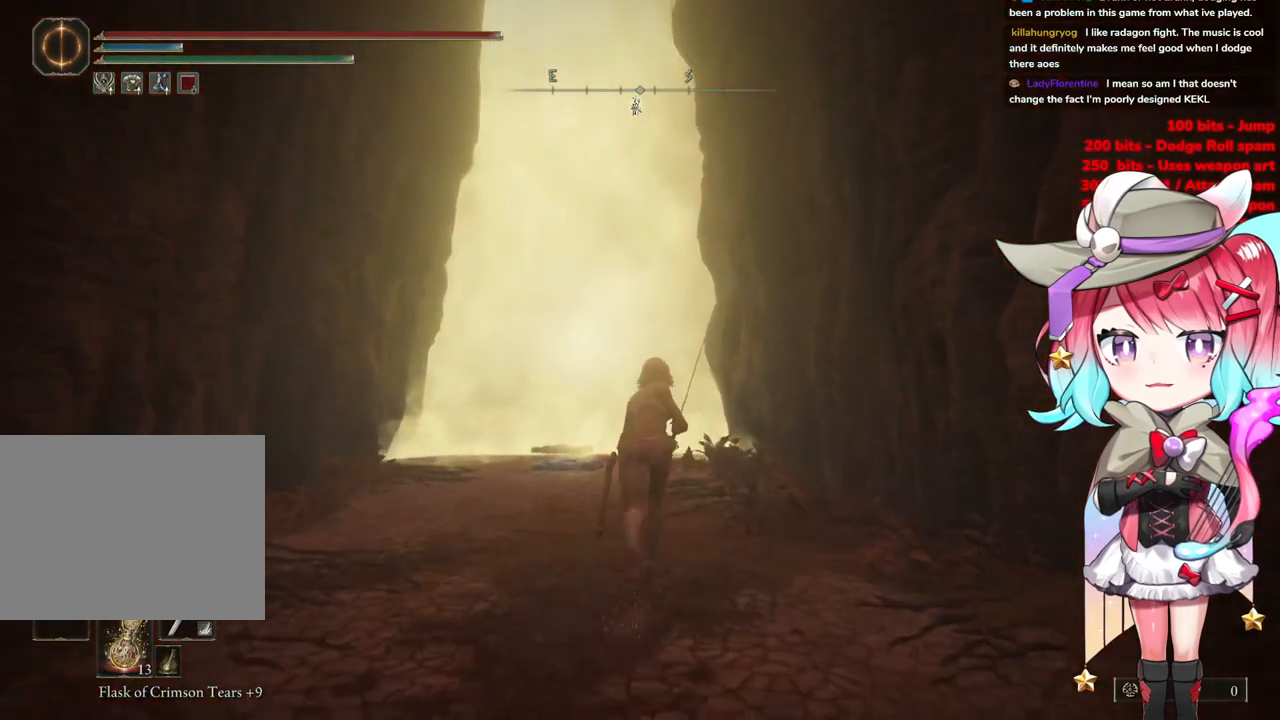
{"buttons": ["CIRCLE"], "left_stick": "up", "right_stick": "center", "events": []}
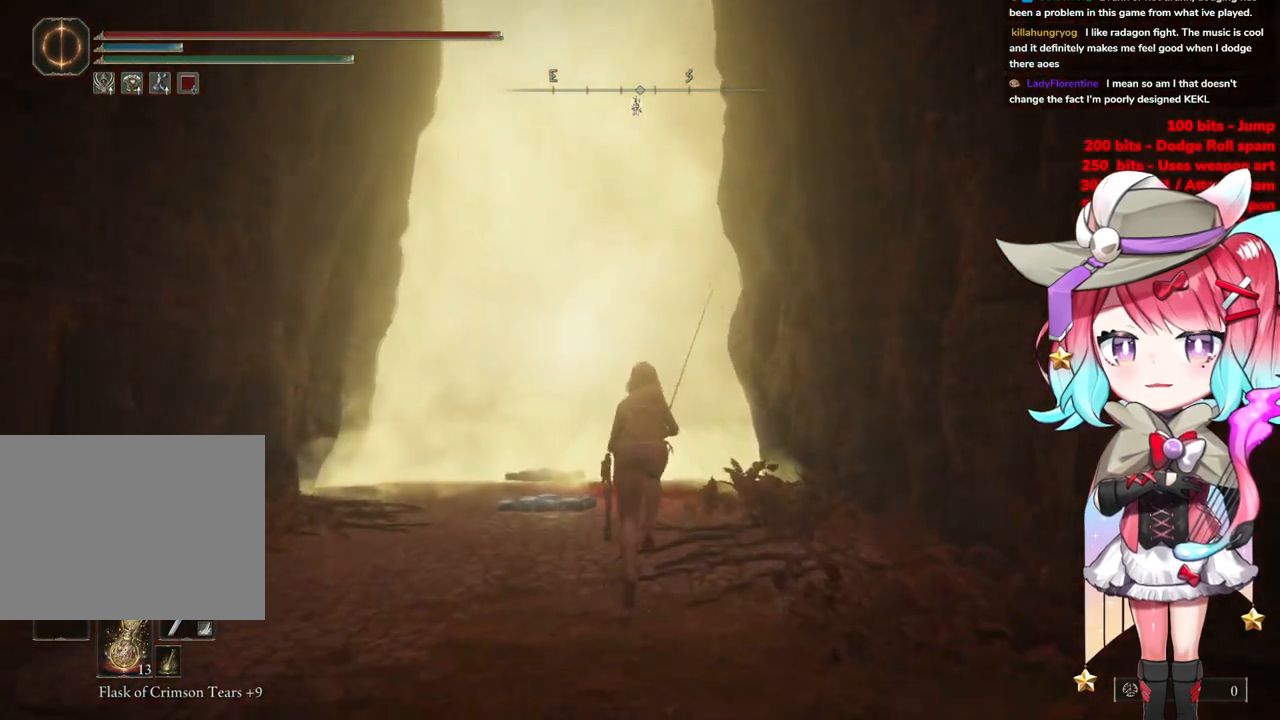
{"buttons": ["CIRCLE"], "left_stick": "up", "right_stick": "center", "events": []}
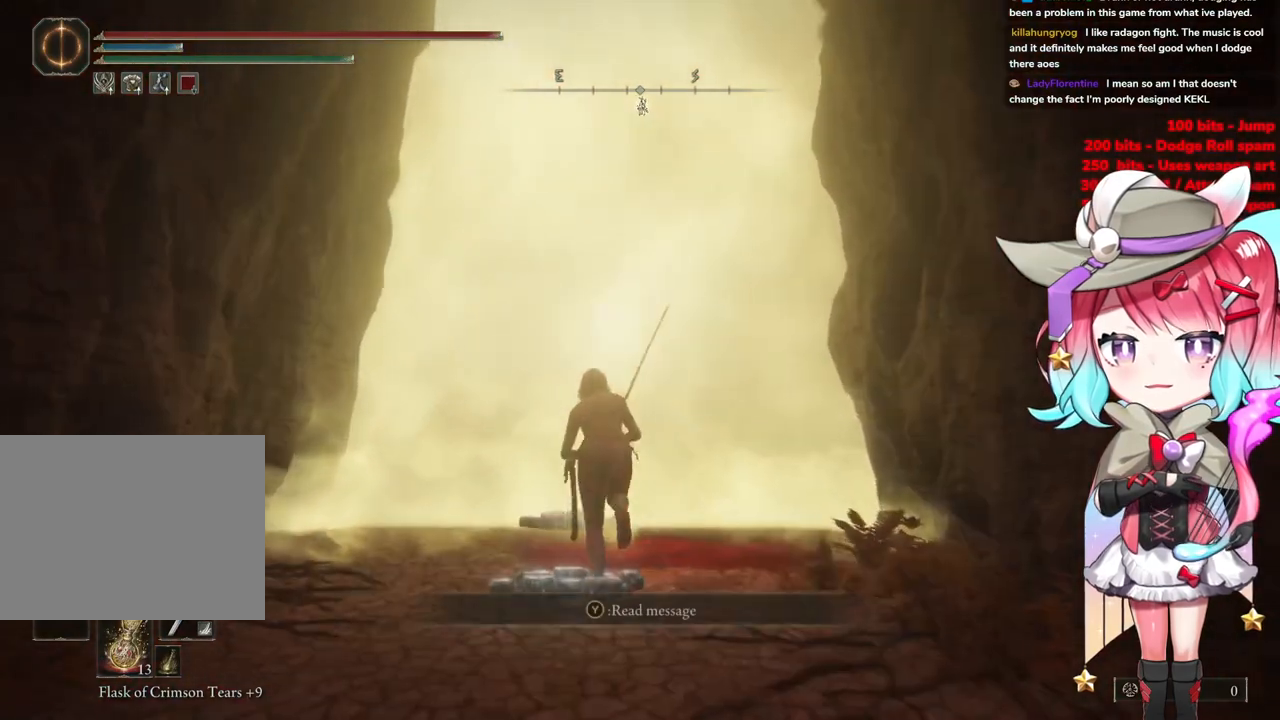
{"buttons": ["CIRCLE"], "left_stick": "up", "right_stick": "center", "events": []}
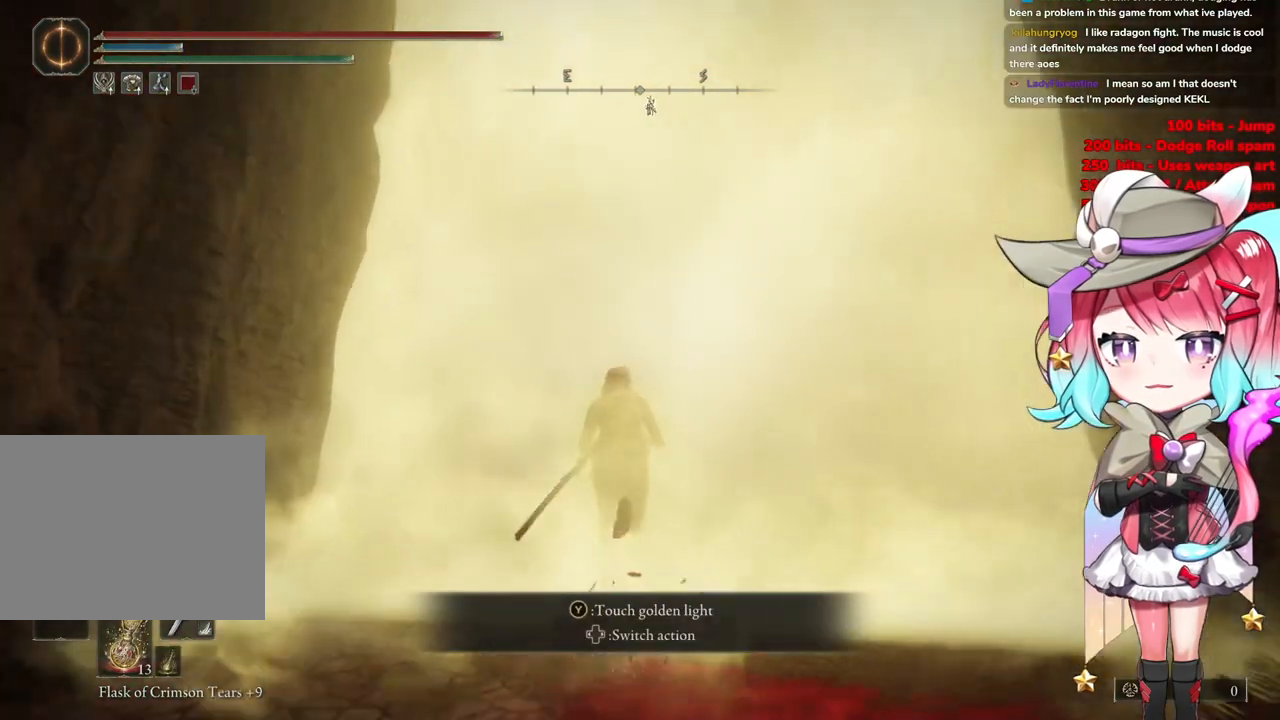
{"buttons": [], "left_stick": "up", "right_stick": "center", "events": [[50, "CIRCLE", "up"], [233, "TRIANGLE", "down"], [333, "TRIANGLE", "up"]]}
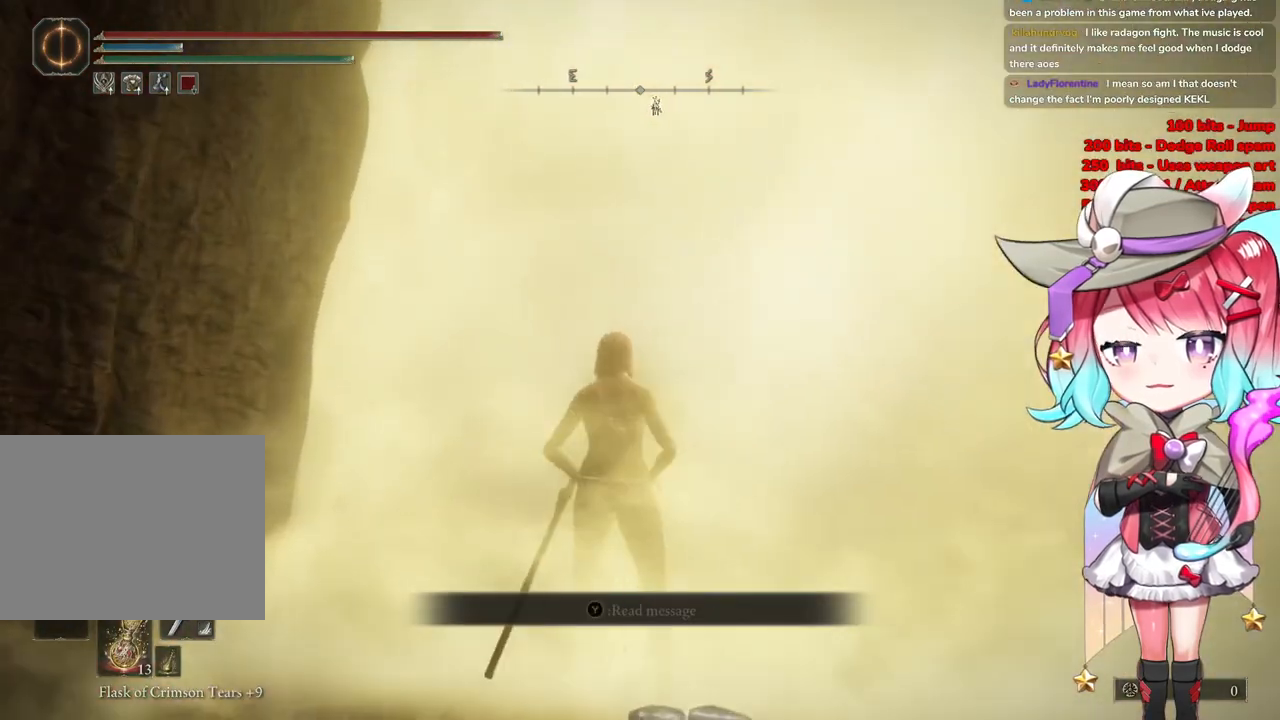
{"buttons": [], "left_stick": "center", "right_stick": "center", "events": [[17, "left_stick", "center"], [100, "TRIANGLE", "down"], [234, "TRIANGLE", "up"]]}
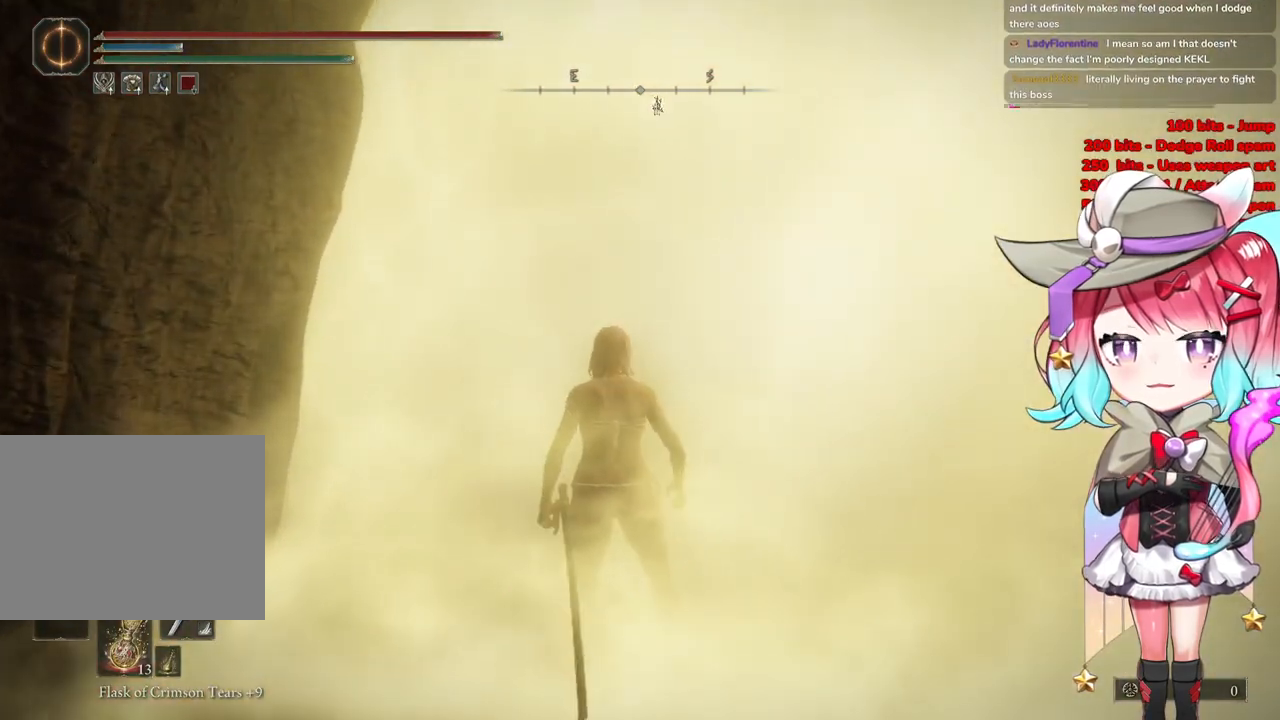
{"buttons": [], "left_stick": "up-left", "right_stick": "center", "events": [[100, "left_stick", "up-left"]]}
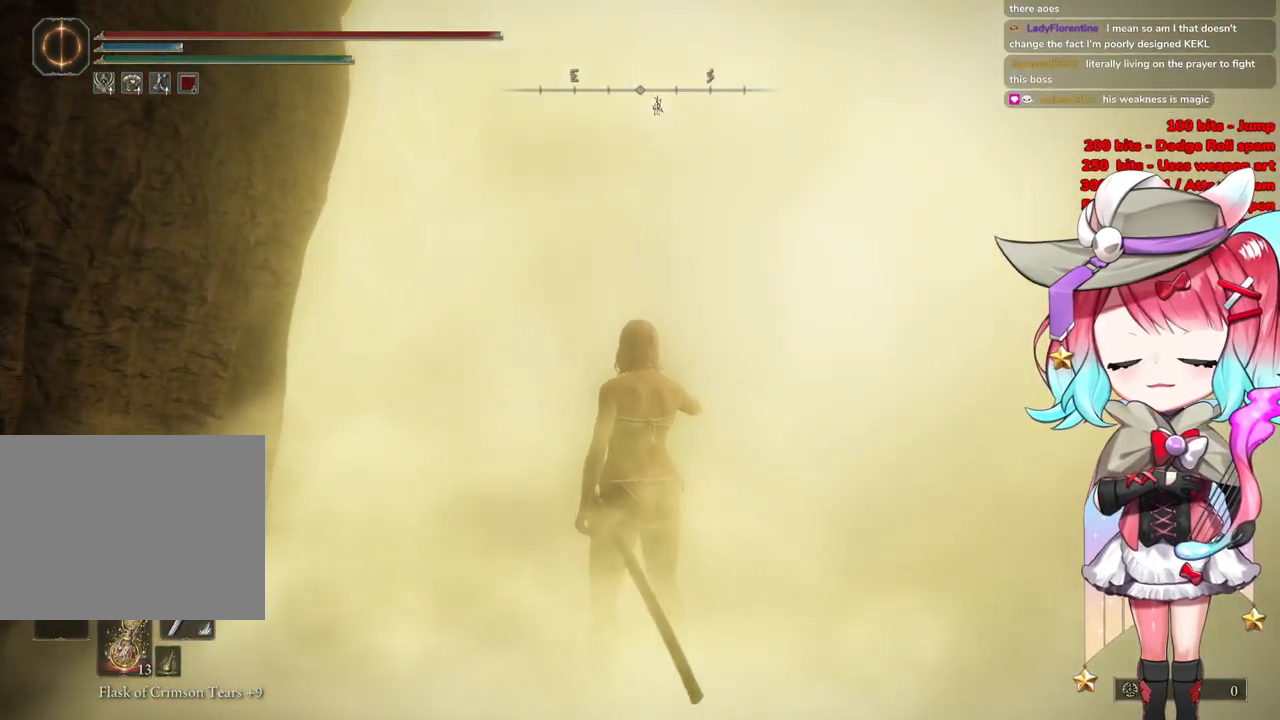
{"buttons": [], "left_stick": "up", "right_stick": "center", "events": [[300, "left_stick", "up"]]}
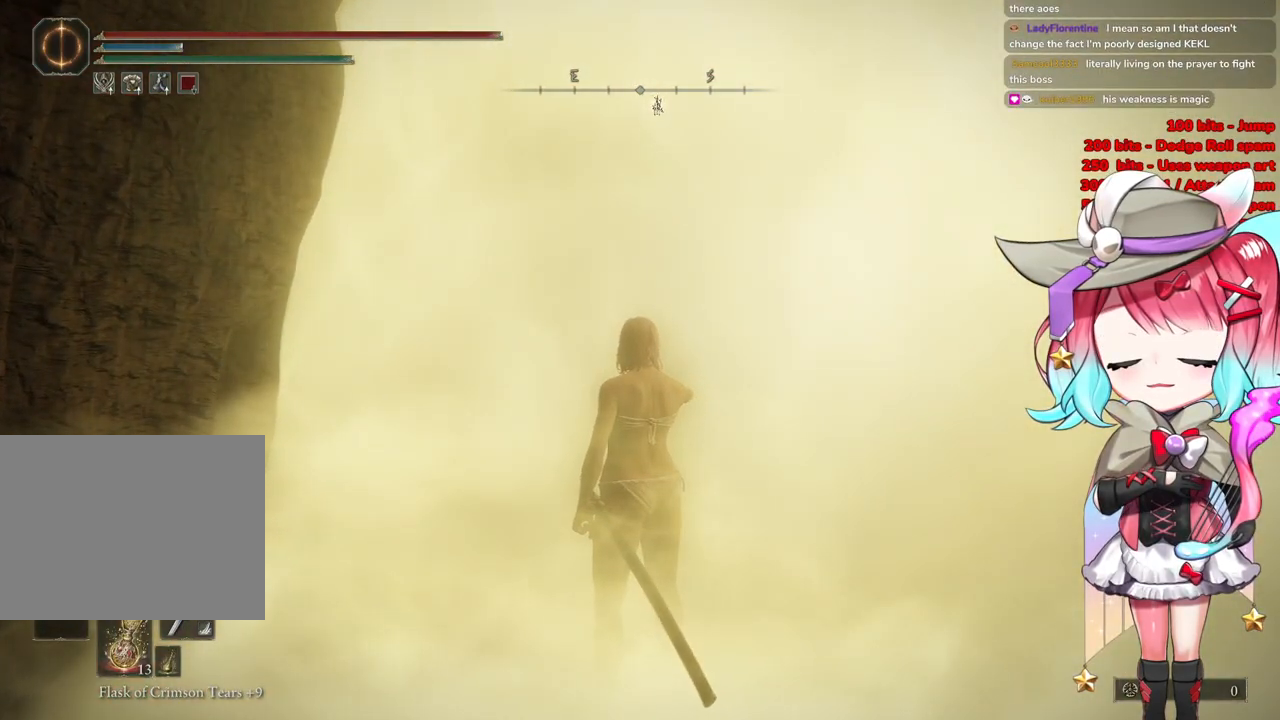
{"buttons": [], "left_stick": "up", "right_stick": "center", "events": []}
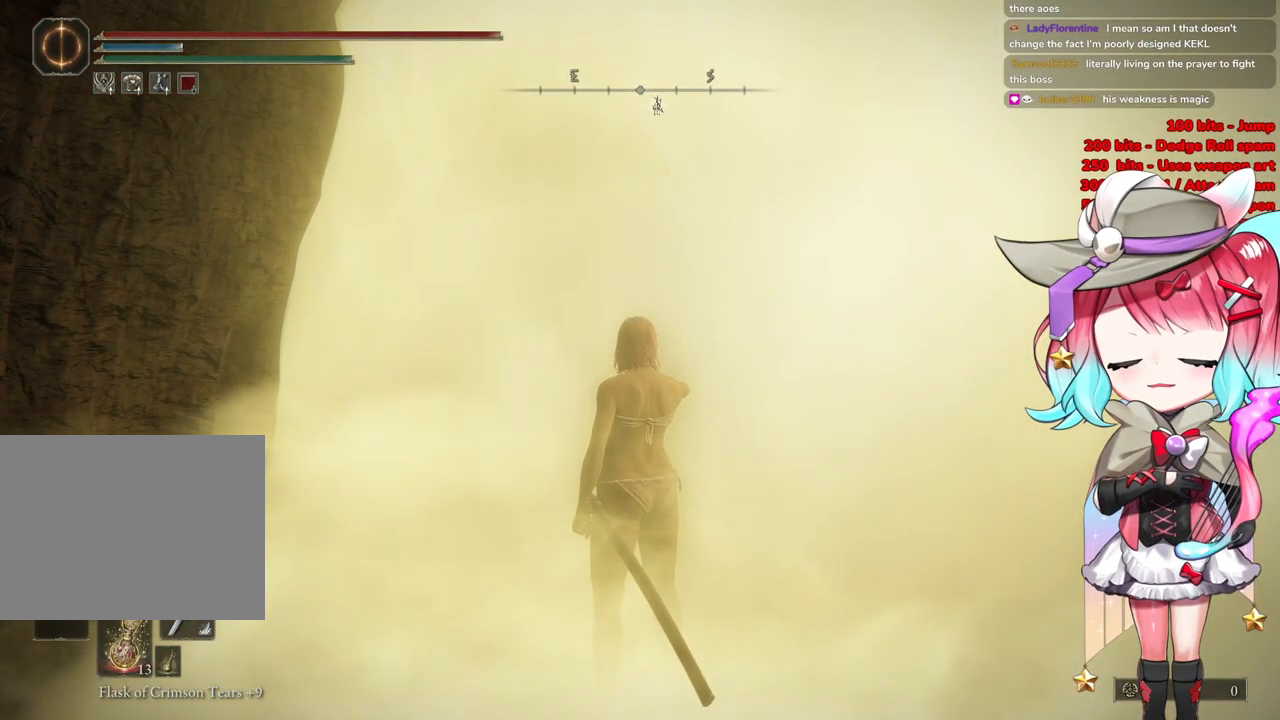
{"buttons": [], "left_stick": "up", "right_stick": "center", "events": []}
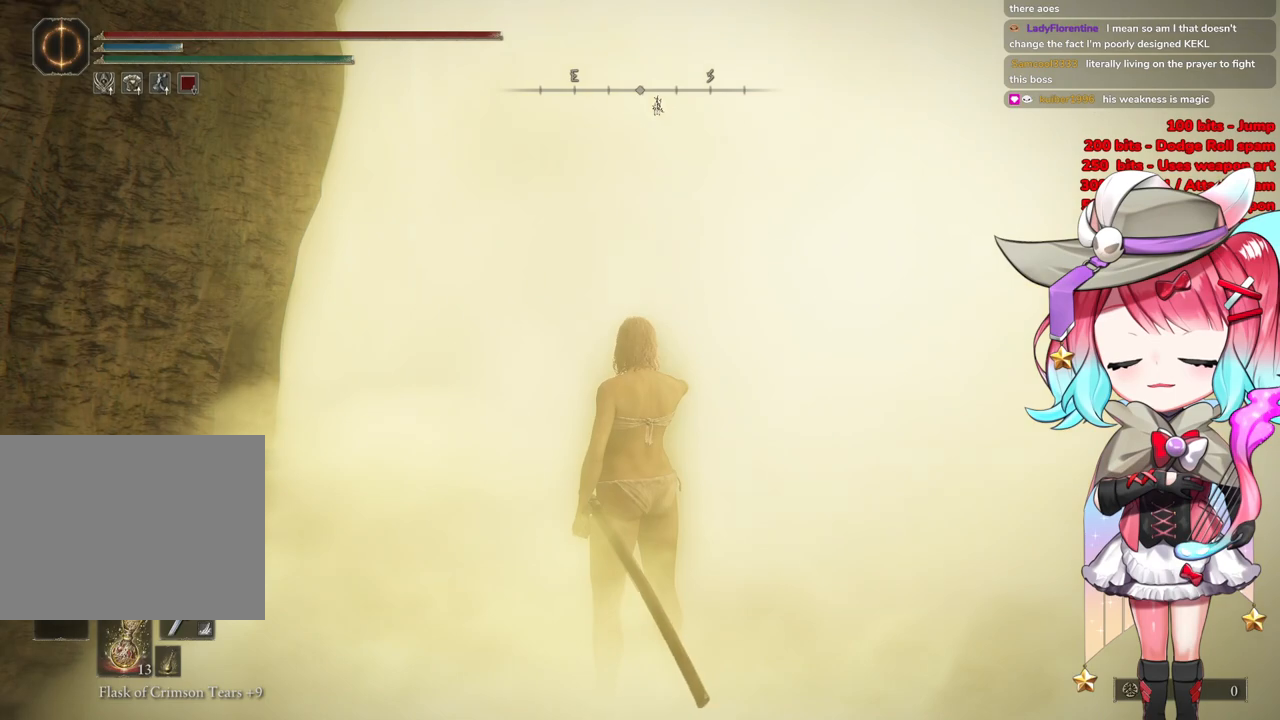
{"buttons": [], "left_stick": "up", "right_stick": "center", "events": []}
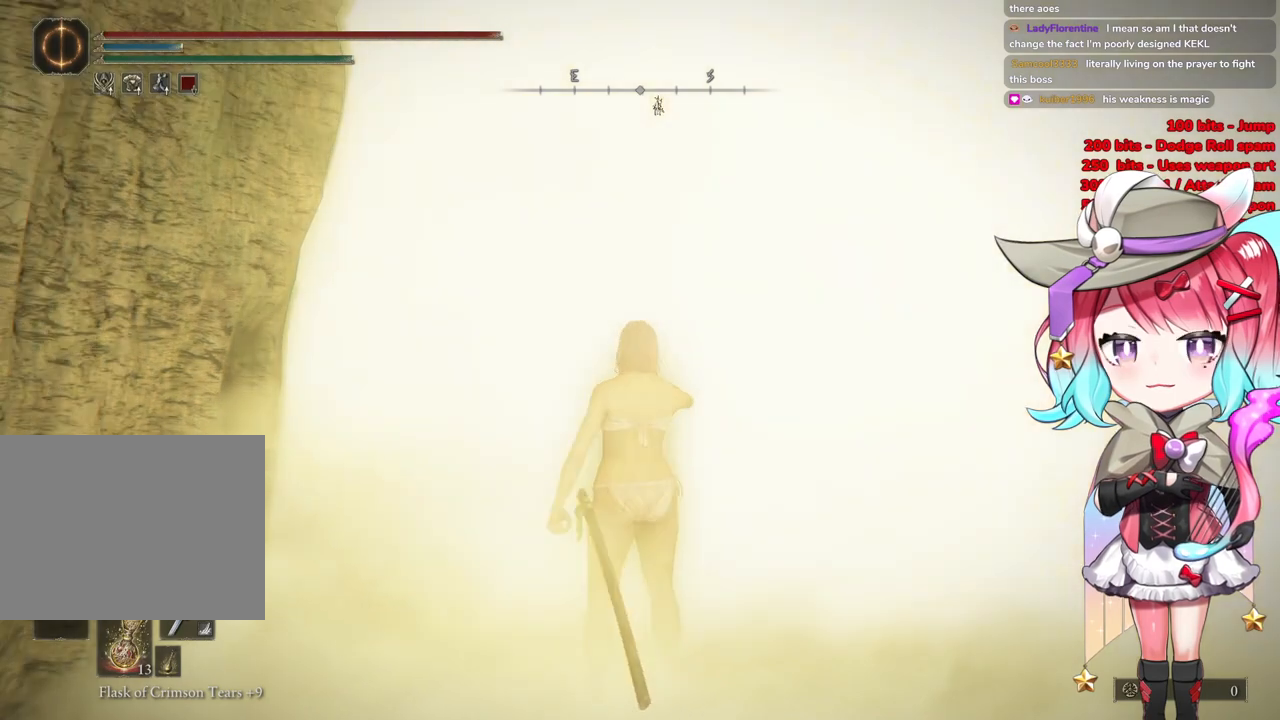
{"buttons": [], "left_stick": "up", "right_stick": "center", "events": [[50, "START", "down"], [317, "START", "up"]]}
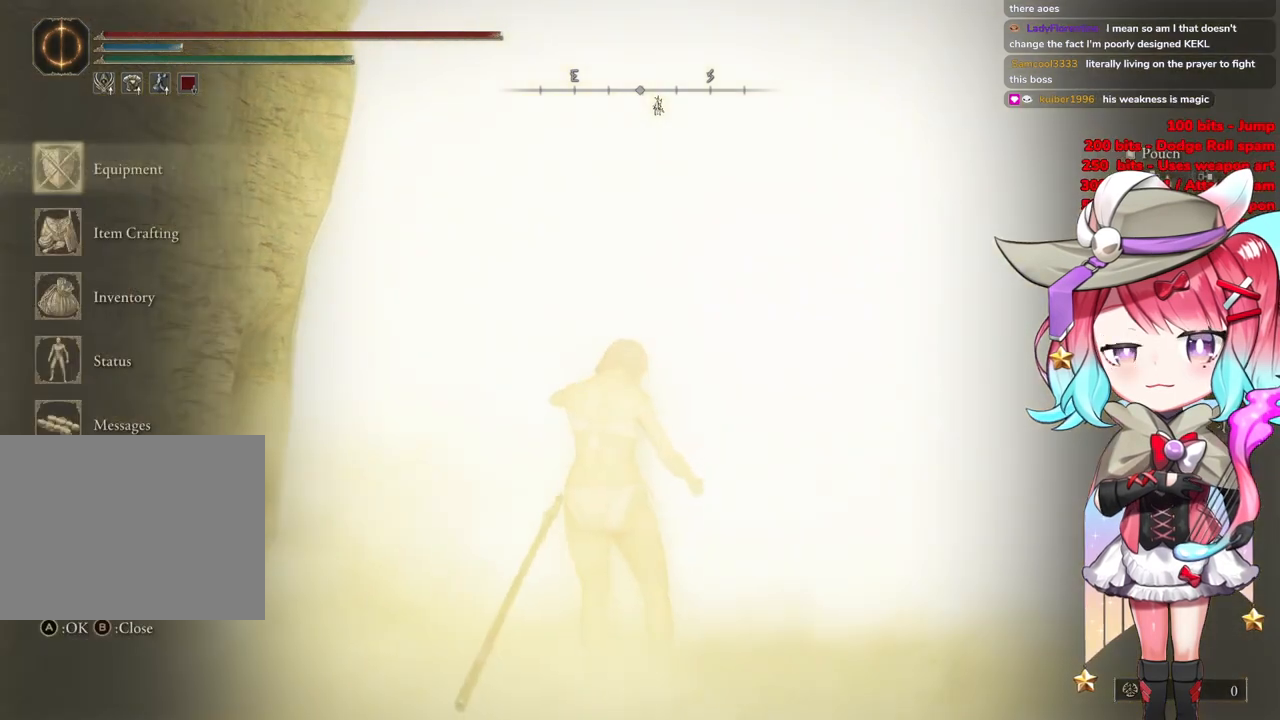
{"buttons": [], "left_stick": "up", "right_stick": "center", "events": [[33, "START", "down"], [200, "START", "up"]]}
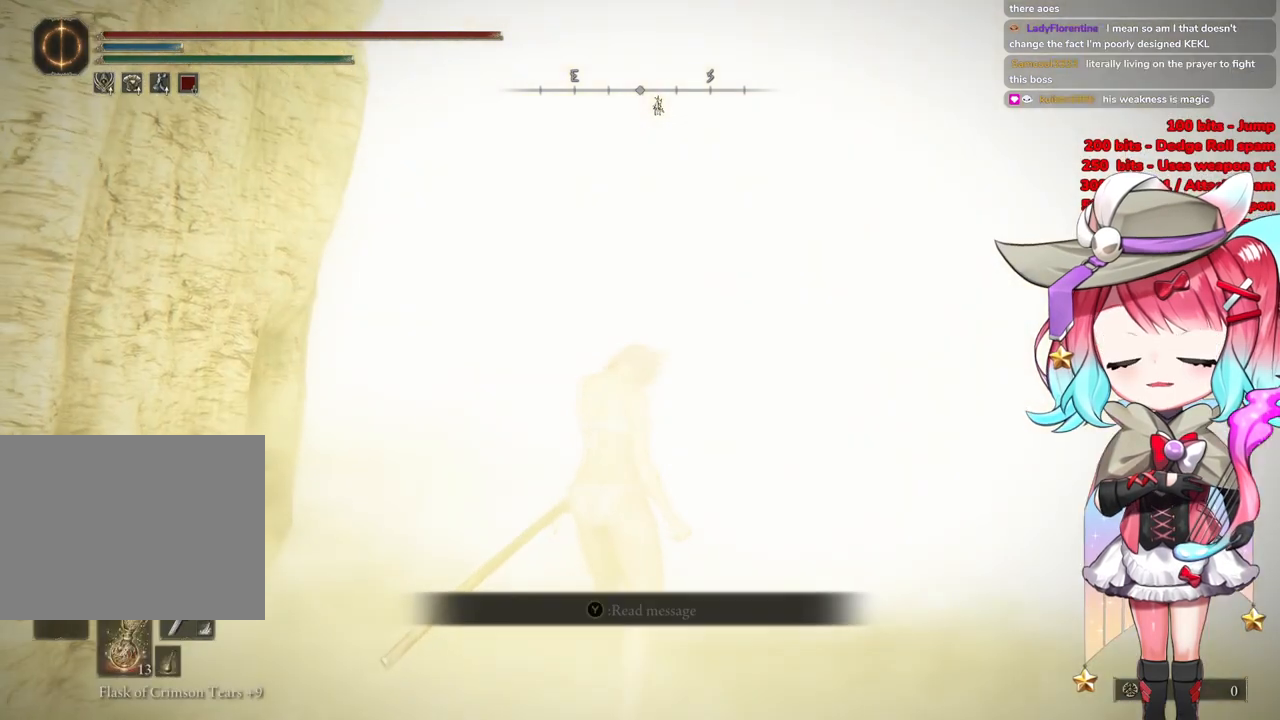
{"buttons": [], "left_stick": "up", "right_stick": "center", "events": []}
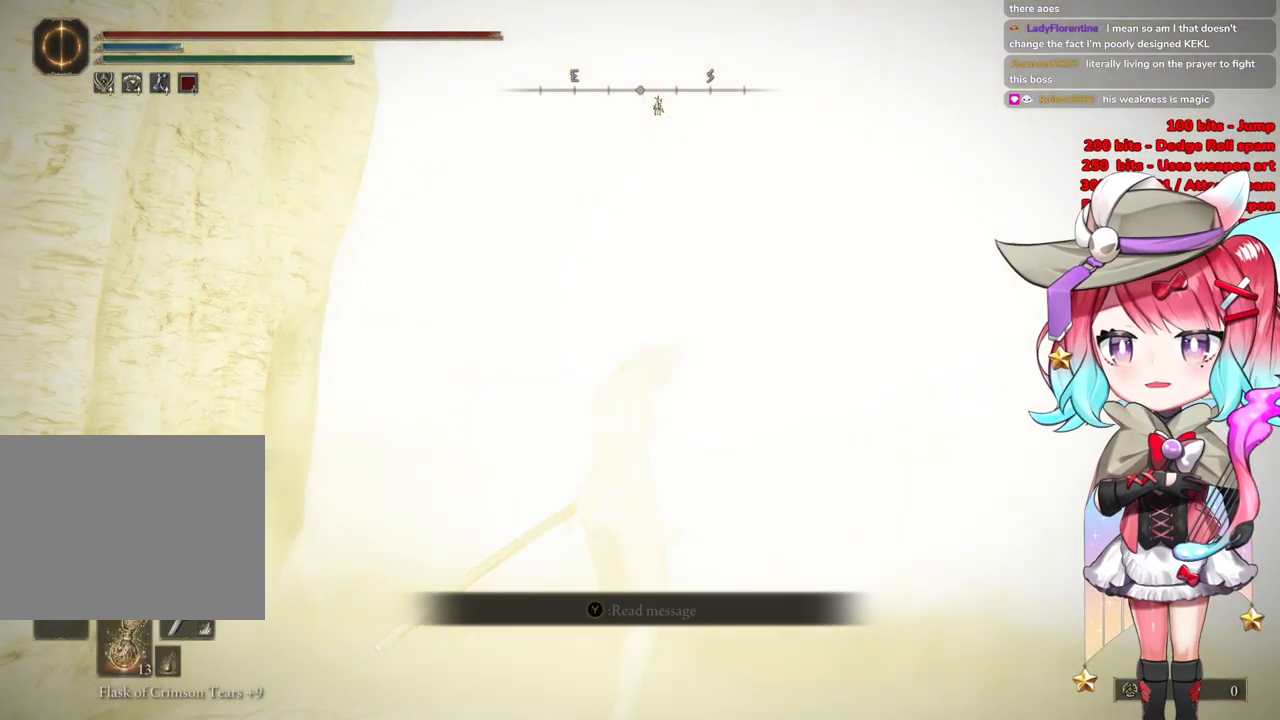
{"buttons": ["START"], "left_stick": "up", "right_stick": "center", "events": [[417, "START", "down"]]}
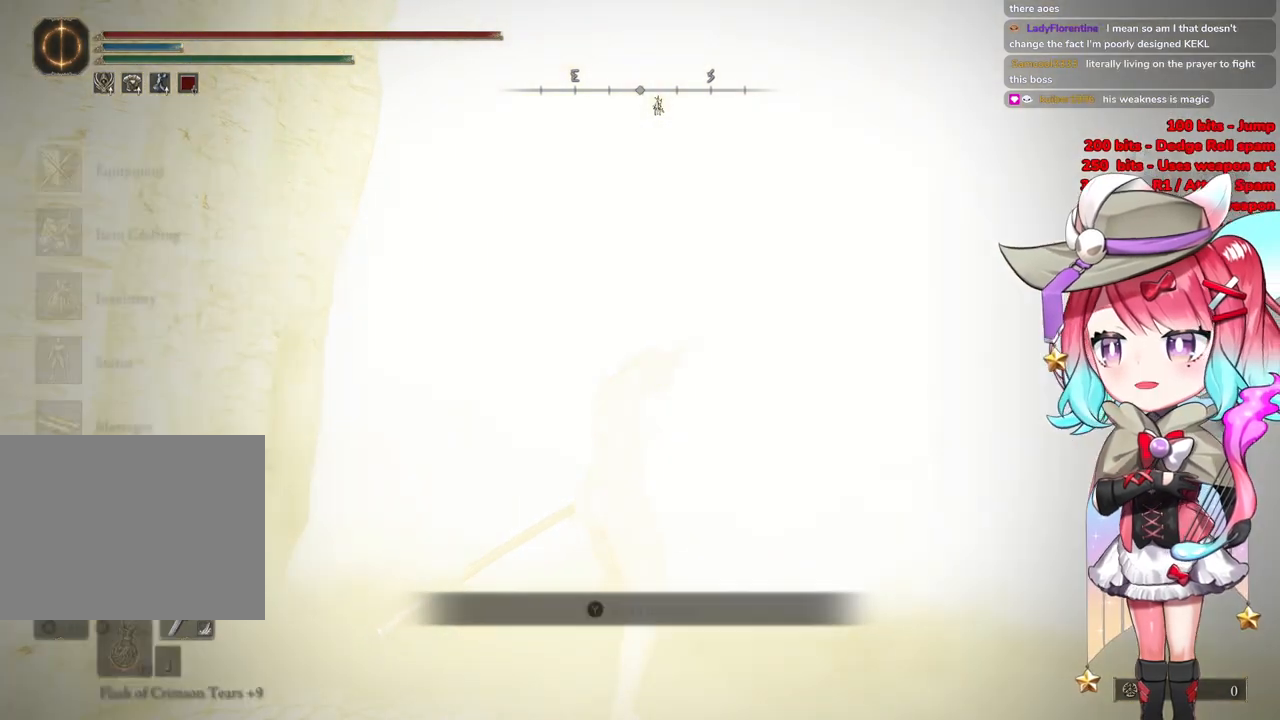
{"buttons": ["START"], "left_stick": "up", "right_stick": "center", "events": [[167, "START", "up"], [484, "START", "down"]]}
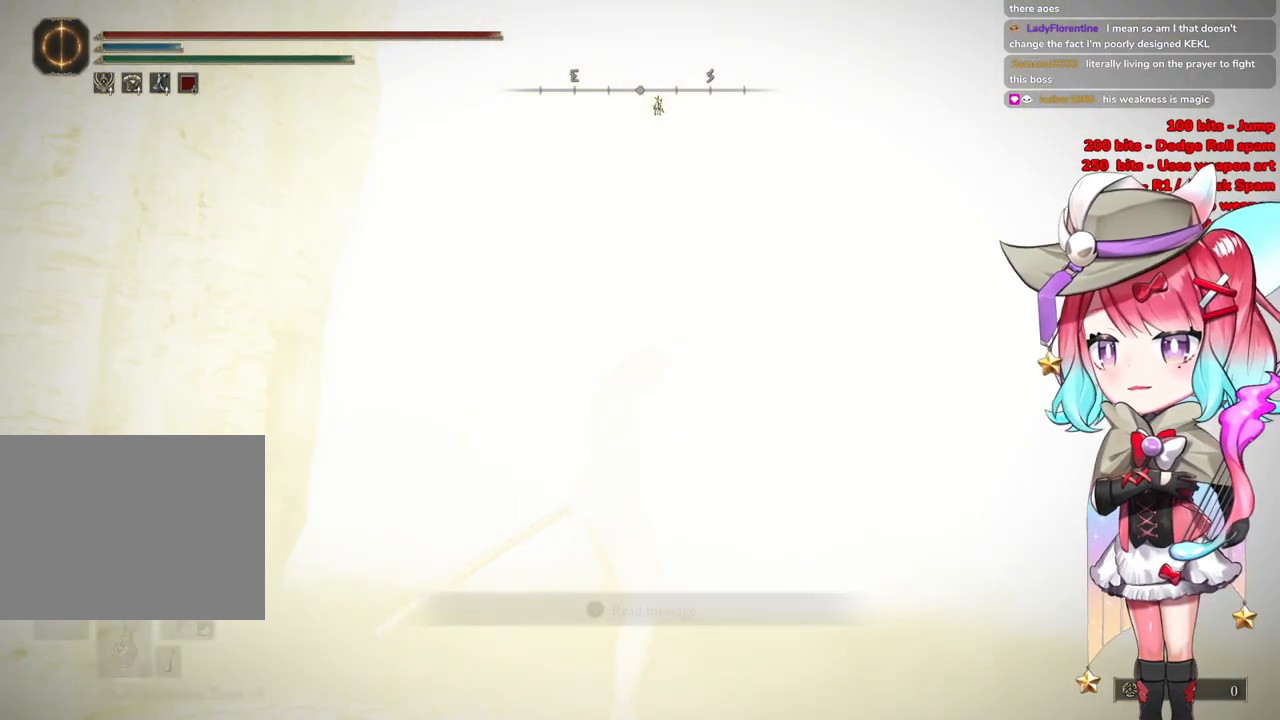
{"buttons": [], "left_stick": "up", "right_stick": "center", "events": [[183, "START", "up"]]}
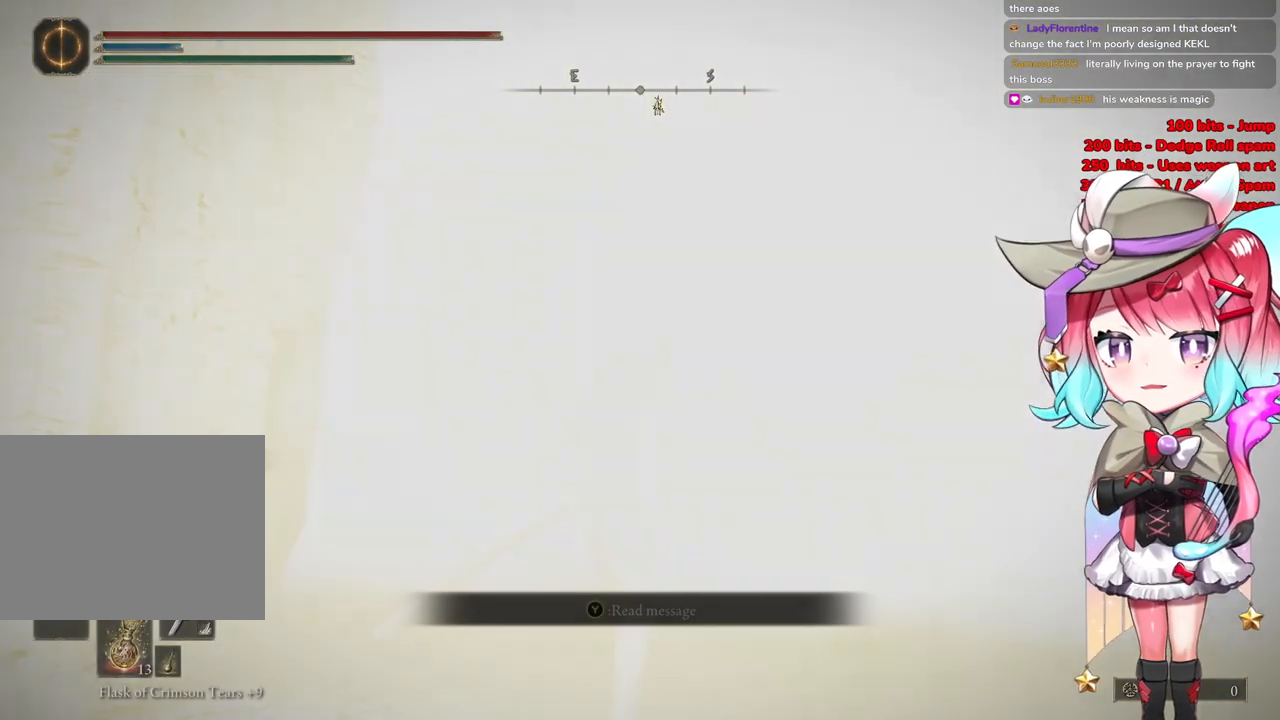
{"buttons": [], "left_stick": "up", "right_stick": "center", "events": []}
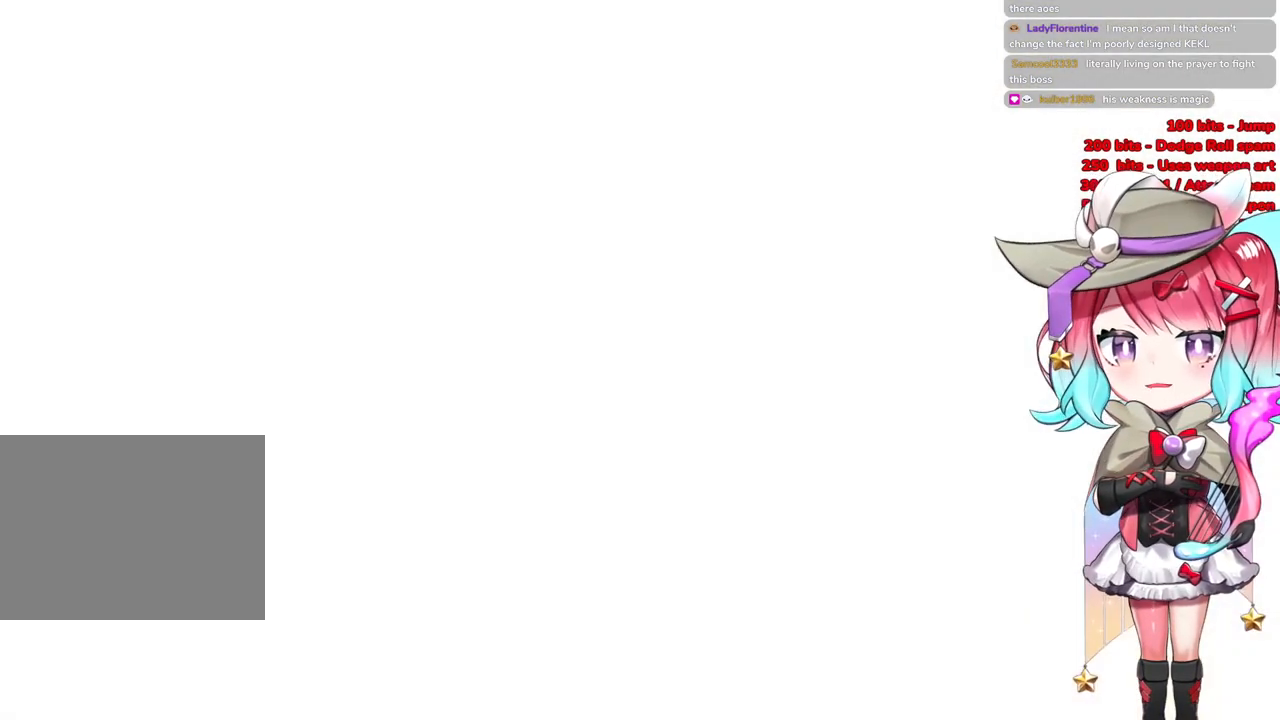
{"buttons": [], "left_stick": "center", "right_stick": "center", "events": [[217, "left_stick", "up-right"], [450, "left_stick", "center"]]}
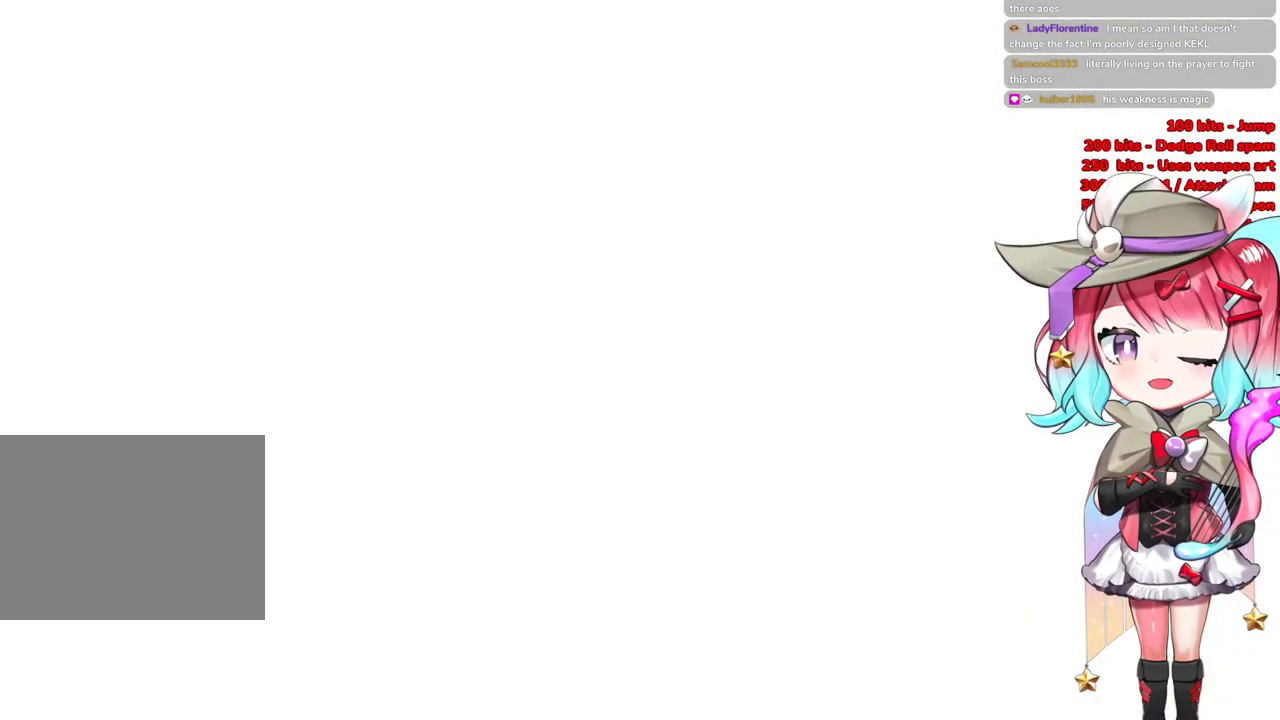
{"buttons": [], "left_stick": "up-right", "right_stick": "center", "events": [[201, "left_stick", "up-right"]]}
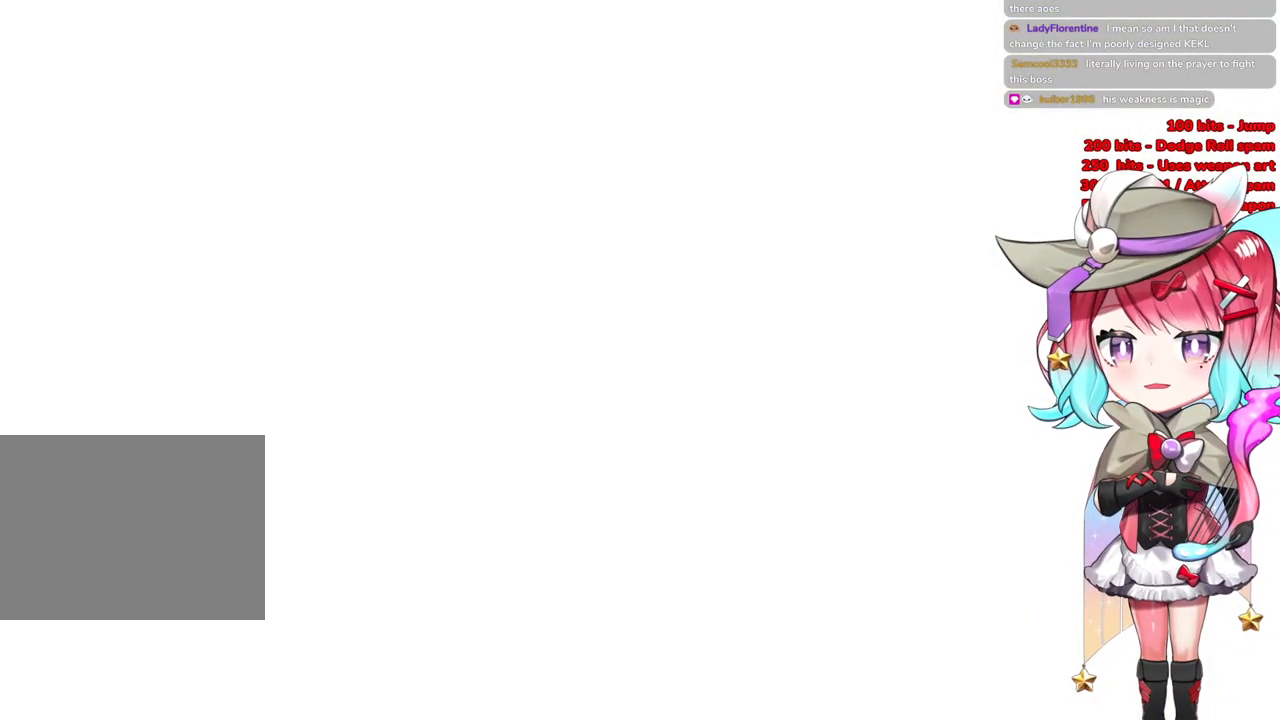
{"buttons": [], "left_stick": "up-right", "right_stick": "center", "events": []}
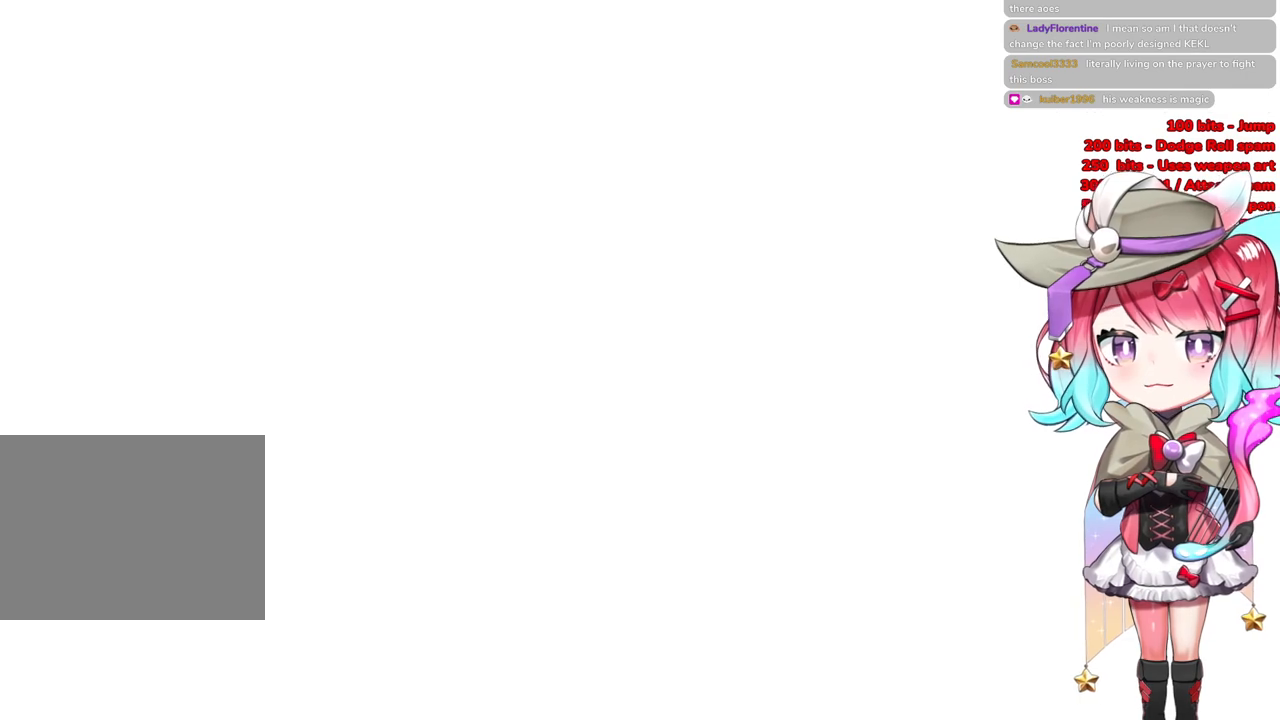
{"buttons": [], "left_stick": "up", "right_stick": "center", "events": [[234, "left_stick", "up"]]}
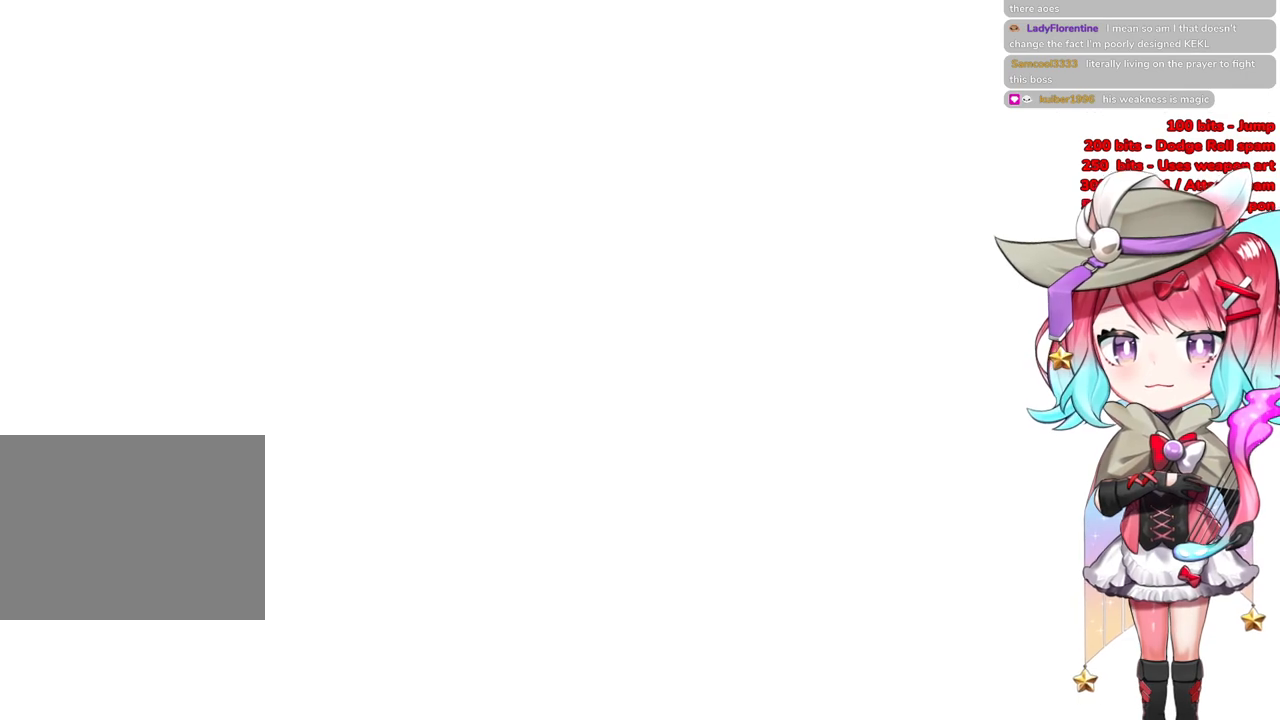
{"buttons": ["START"], "left_stick": "up", "right_stick": "center", "events": [[284, "START", "down"]]}
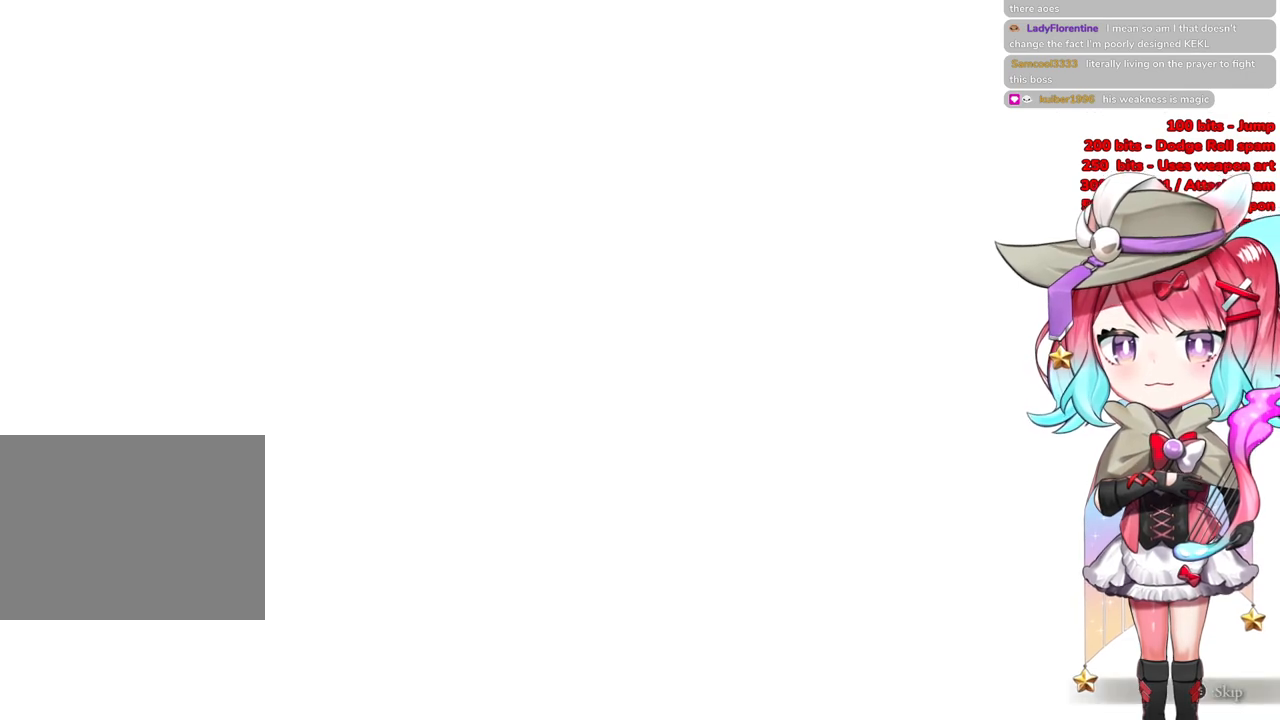
{"buttons": [], "left_stick": "up", "right_stick": "center", "events": [[184, "START", "up"], [284, "START", "down"], [418, "START", "up"]]}
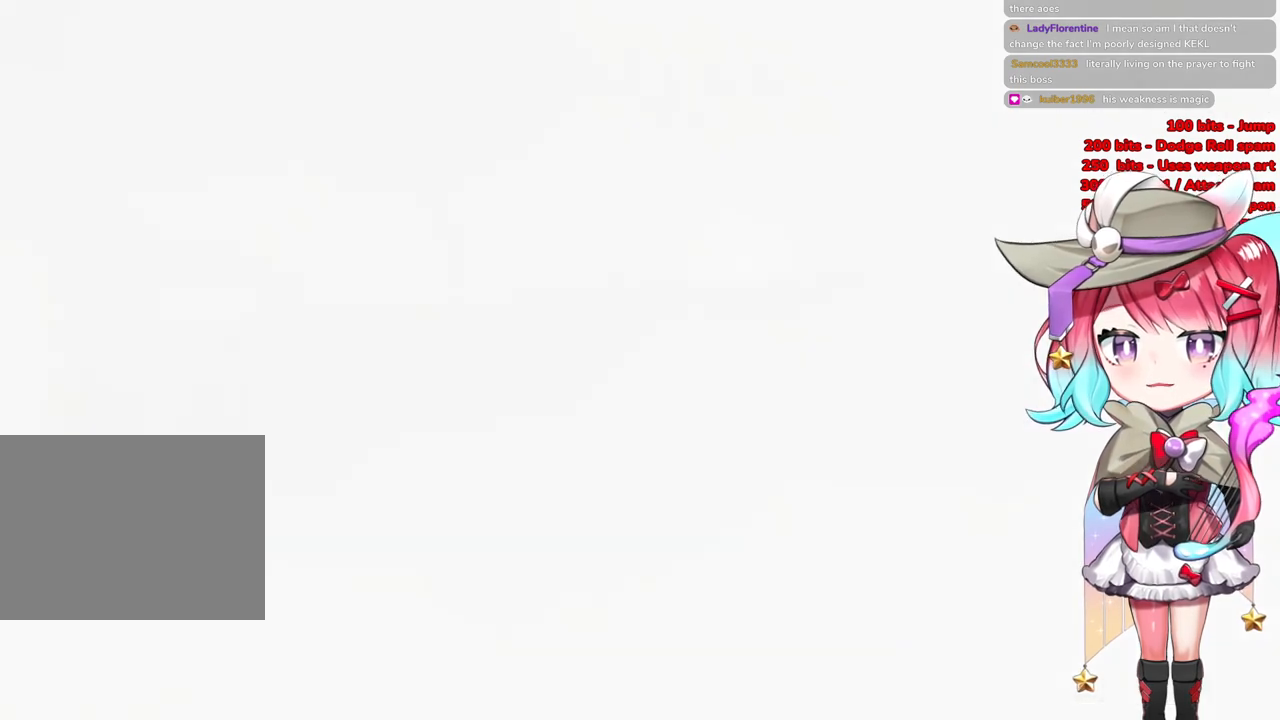
{"buttons": [], "left_stick": "up", "right_stick": "center", "events": []}
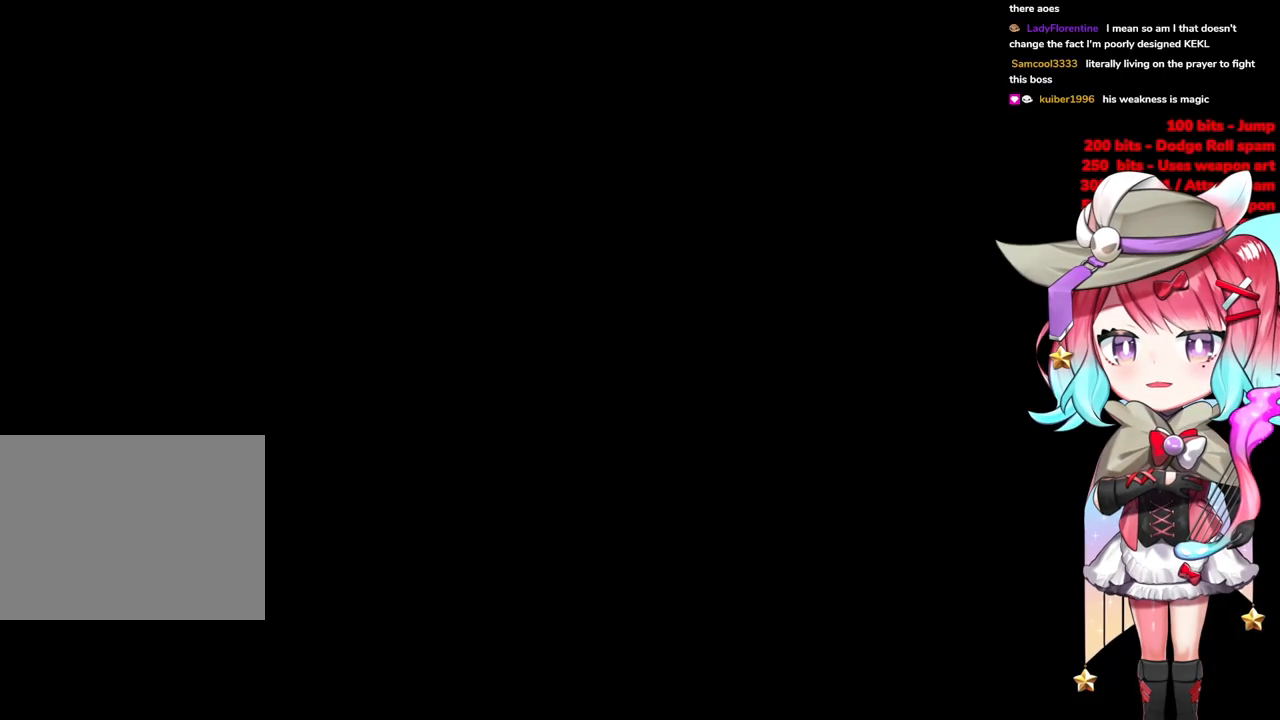
{"buttons": [], "left_stick": "up", "right_stick": "center", "events": [[301, "right_stick", "up-right"], [451, "right_stick", "center"]]}
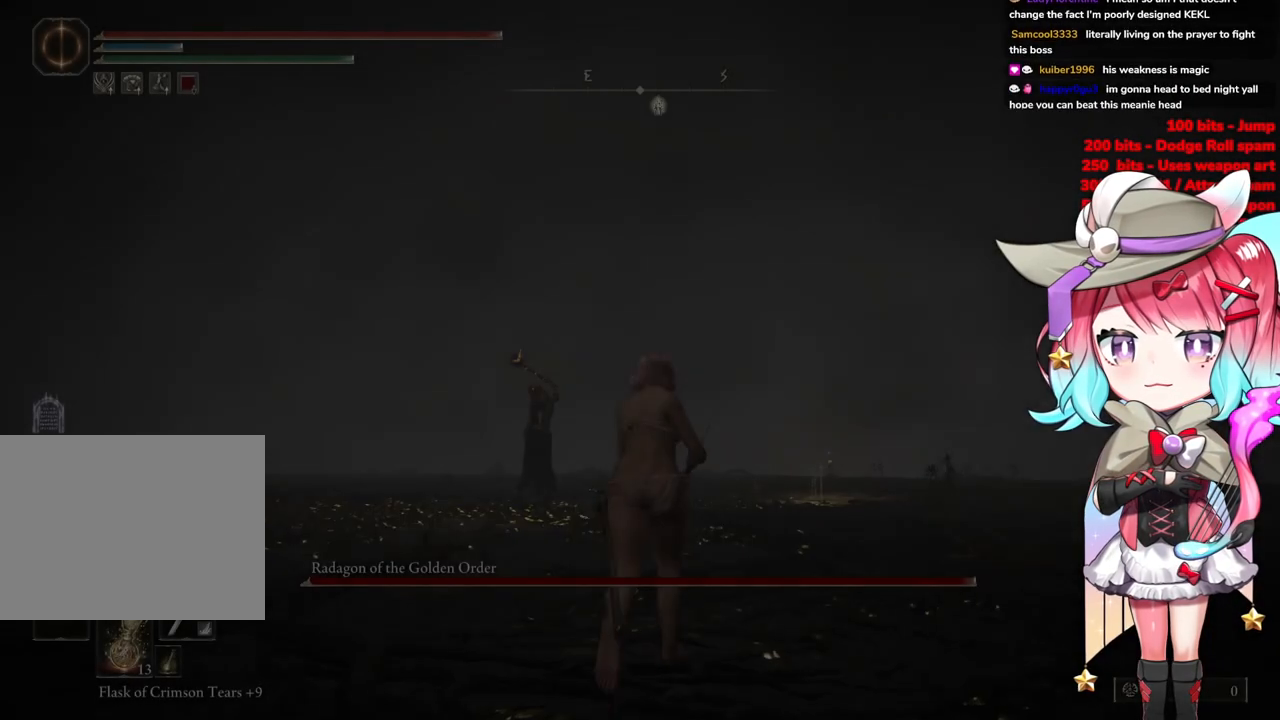
{"buttons": ["CIRCLE"], "left_stick": "up", "right_stick": "center", "events": [[33, "R3", "down"], [183, "R3", "up"], [434, "CIRCLE", "down"]]}
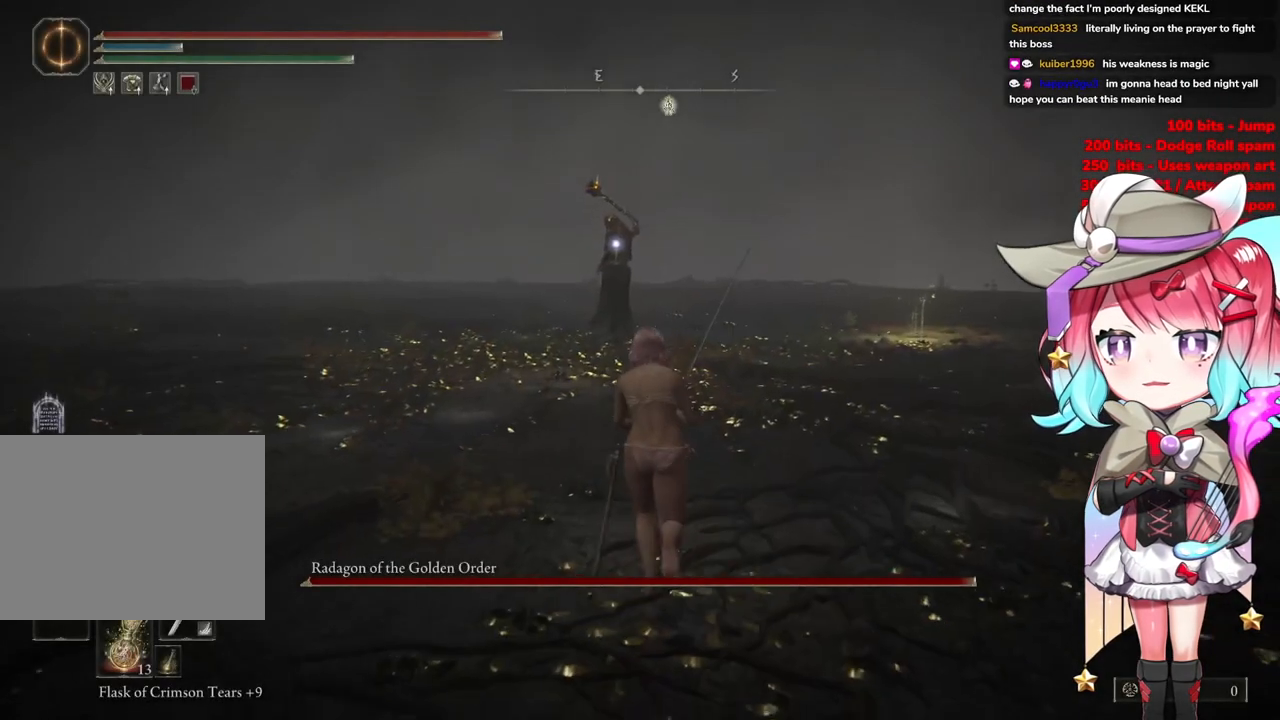
{"buttons": ["CIRCLE"], "left_stick": "up", "right_stick": "center", "events": []}
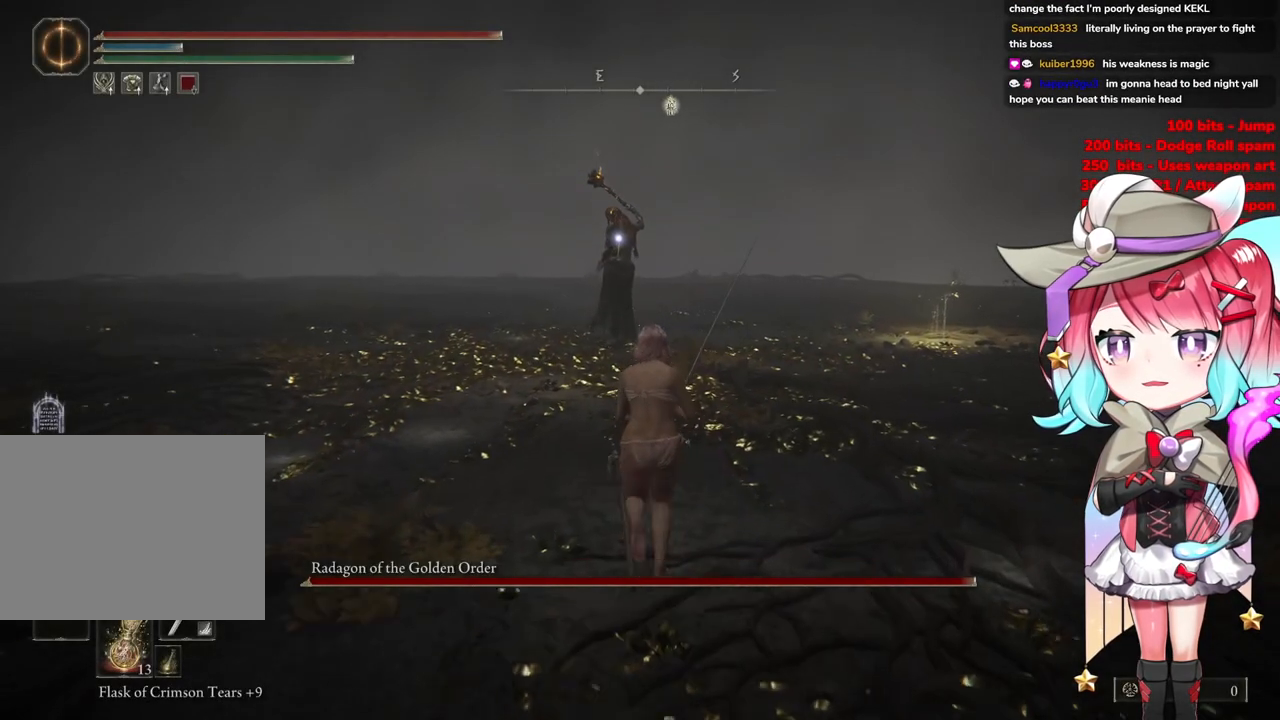
{"buttons": ["CIRCLE"], "left_stick": "up", "right_stick": "center", "events": []}